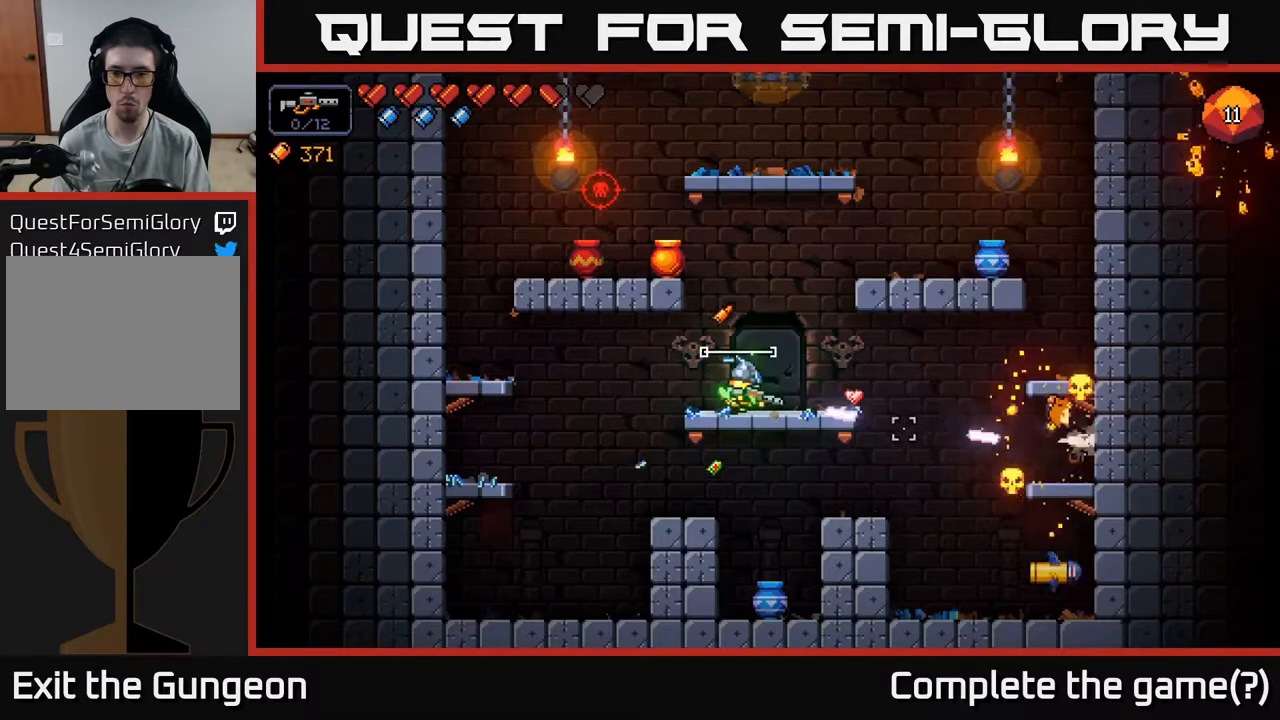
Gameplay with a controller (Xbox layout); each line is a JSON object with the inputs held at the frame after it. "events" lists button and stick changes between this image and that frame as [ms after this image, input, new state], when the widget could be followed in between.
{"buttons": ["R2"], "left_stick": "right", "right_stick": "down-right", "events": [[150, "right_stick", "down-right"], [183, "R2", "down"], [350, "left_stick", "right"]]}
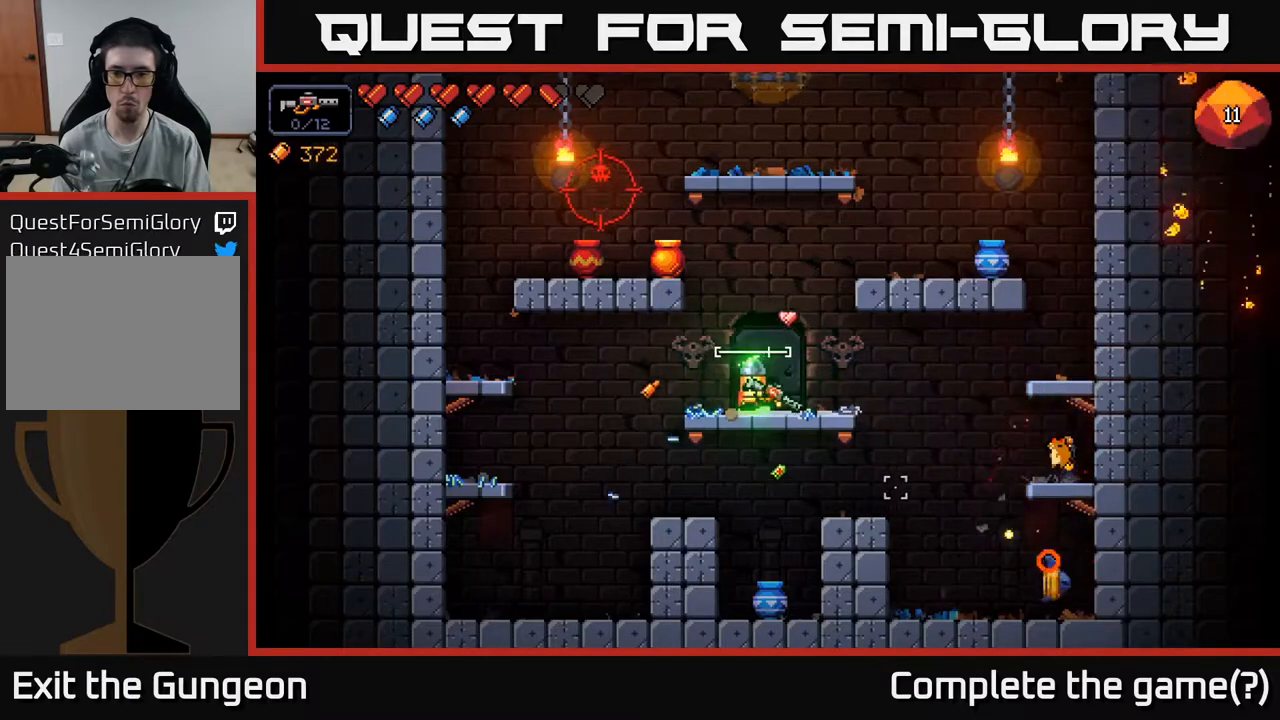
{"buttons": ["R2"], "left_stick": "center", "right_stick": "down-right", "events": [[150, "left_stick", "center"]]}
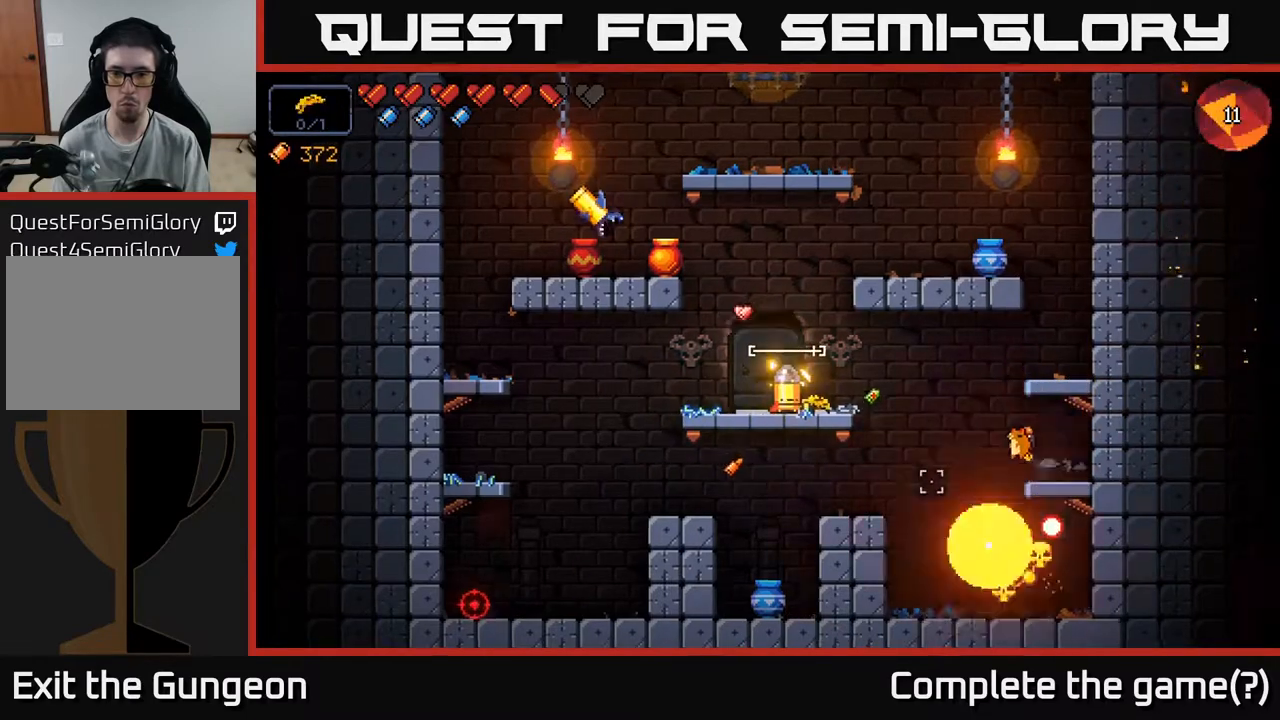
{"buttons": [], "left_stick": "center", "right_stick": "up-left", "events": [[267, "left_stick", "left"], [283, "R2", "up"], [333, "right_stick", "up-left"], [467, "left_stick", "center"]]}
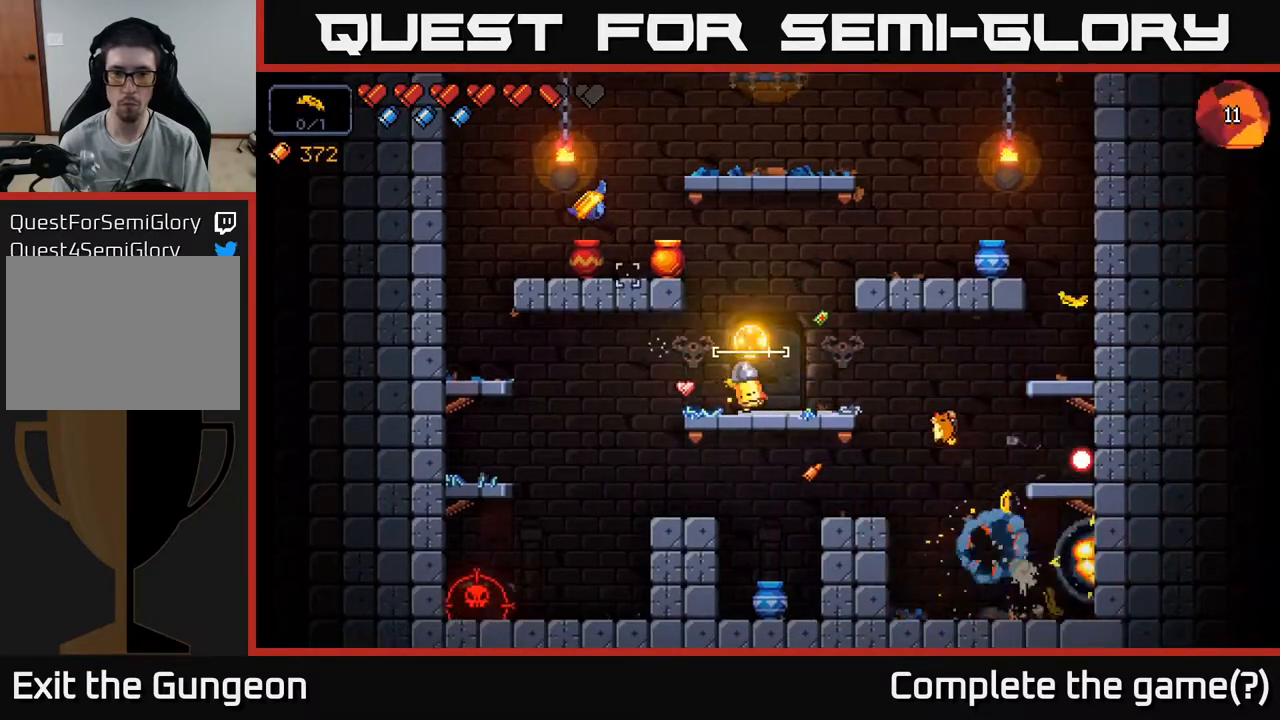
{"buttons": ["R2"], "left_stick": "center", "right_stick": "up-left", "events": [[50, "R2", "down"], [117, "left_stick", "right"], [417, "left_stick", "center"]]}
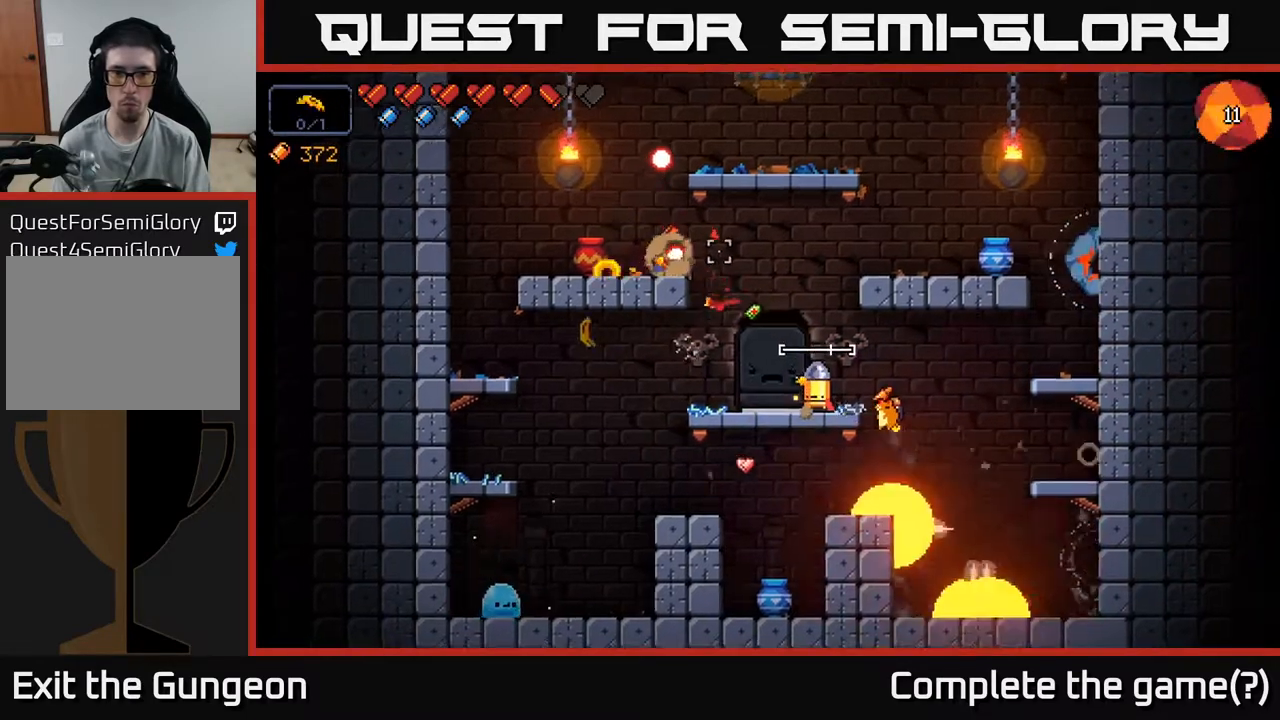
{"buttons": [], "left_stick": "right", "right_stick": "up", "events": [[150, "left_stick", "left"], [350, "left_stick", "center"], [417, "left_stick", "right"], [417, "right_stick", "up"], [450, "R2", "up"]]}
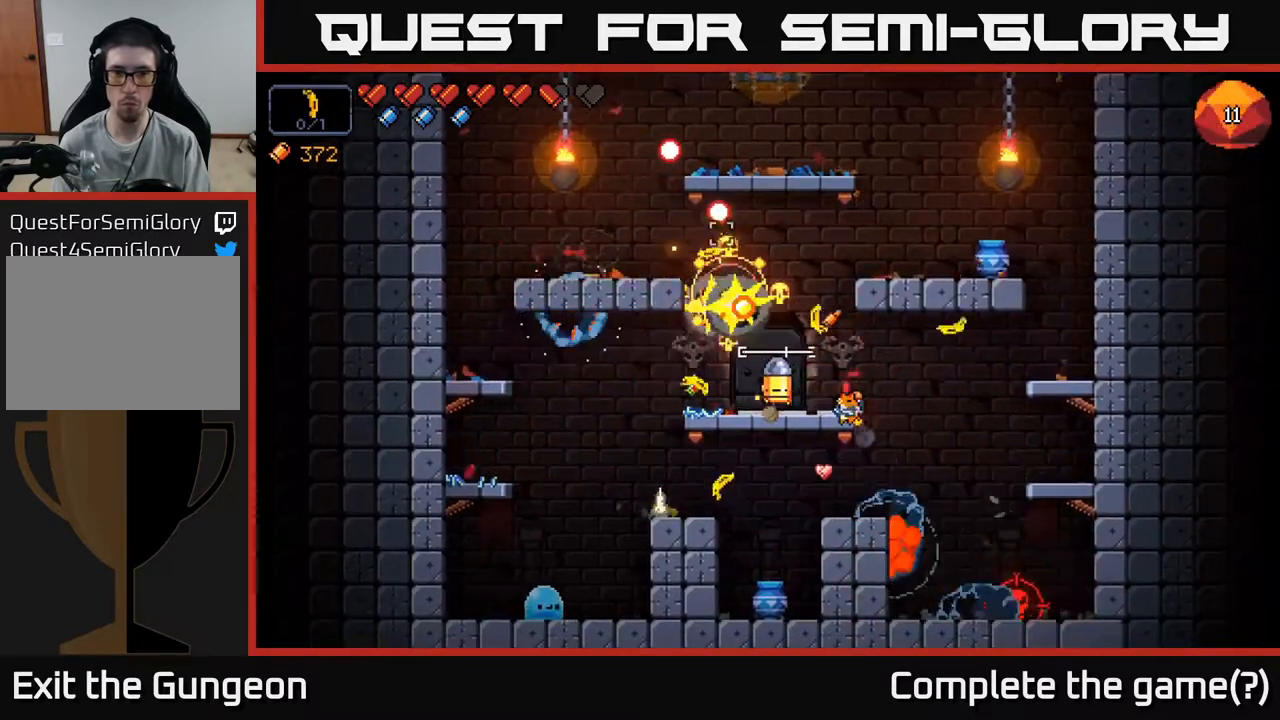
{"buttons": ["R2"], "left_stick": "left", "right_stick": "left", "events": [[83, "right_stick", "left"], [250, "left_stick", "center"], [300, "left_stick", "left"], [333, "R2", "down"]]}
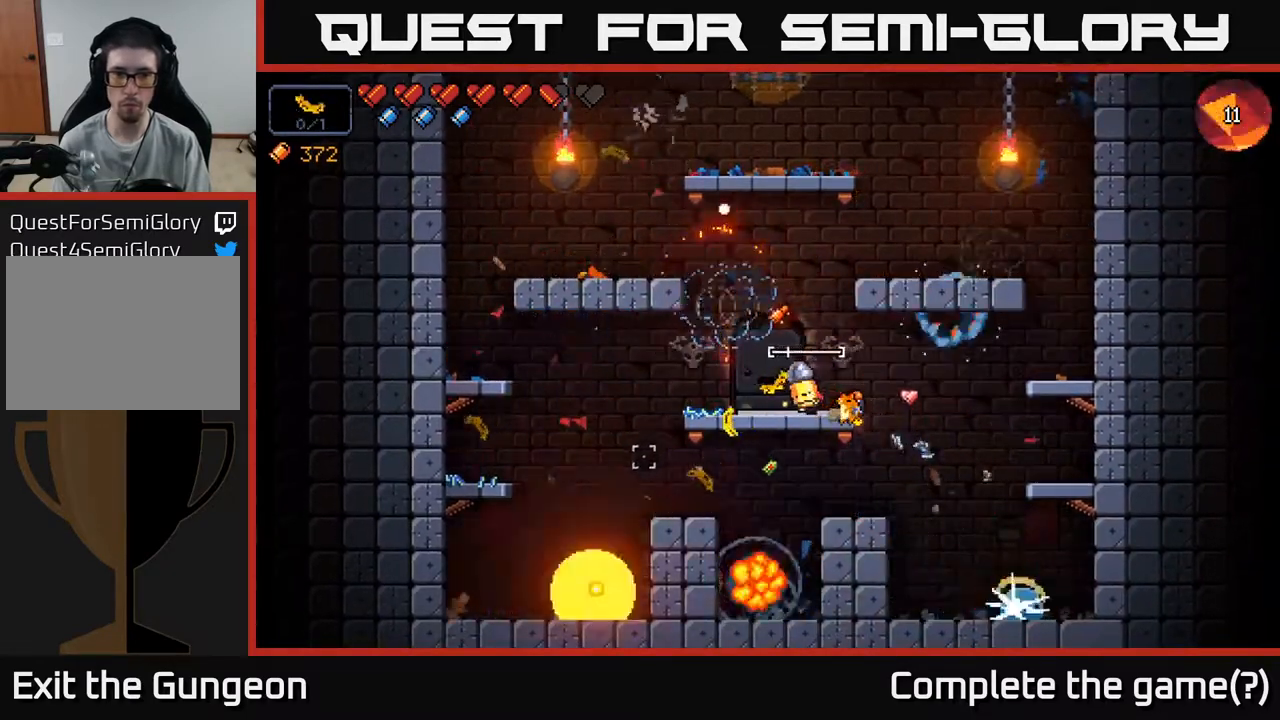
{"buttons": ["R2"], "left_stick": "center", "right_stick": "down-left", "events": [[17, "right_stick", "down-left"], [33, "R2", "up"], [400, "left_stick", "center"], [433, "R2", "down"]]}
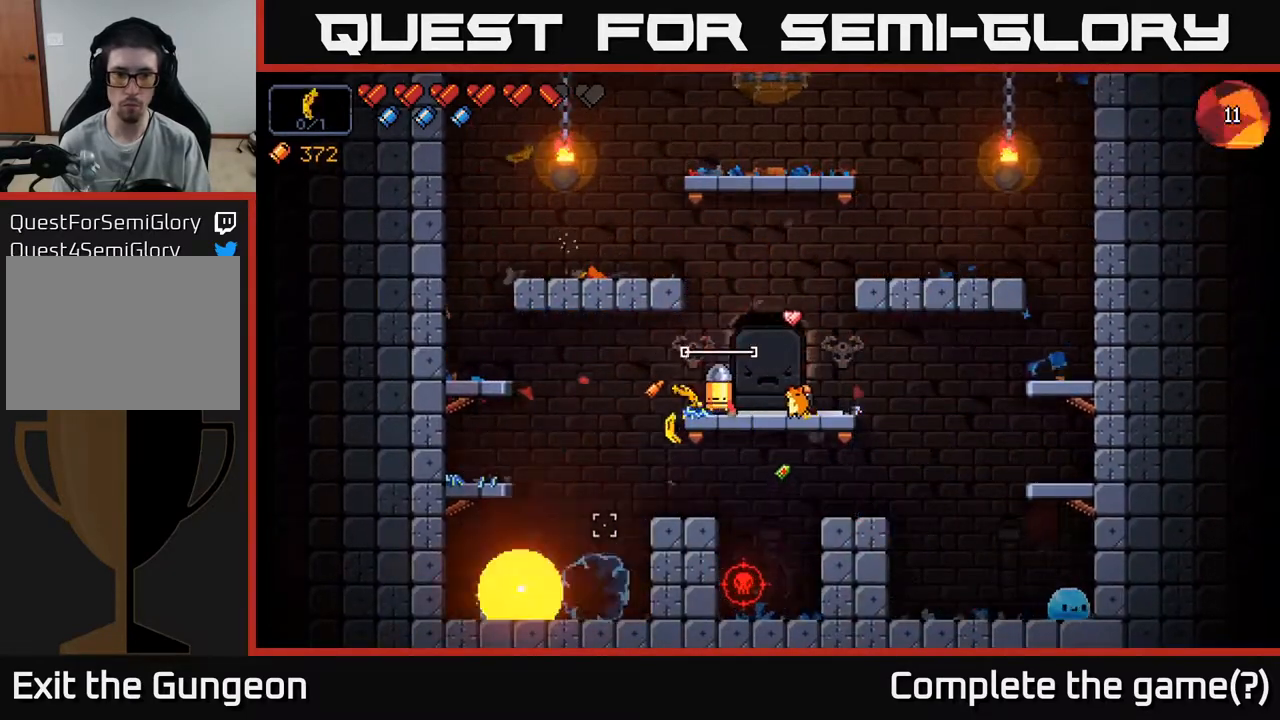
{"buttons": [], "left_stick": "right", "right_stick": "right", "events": [[267, "R2", "up"], [350, "left_stick", "right"], [433, "right_stick", "right"]]}
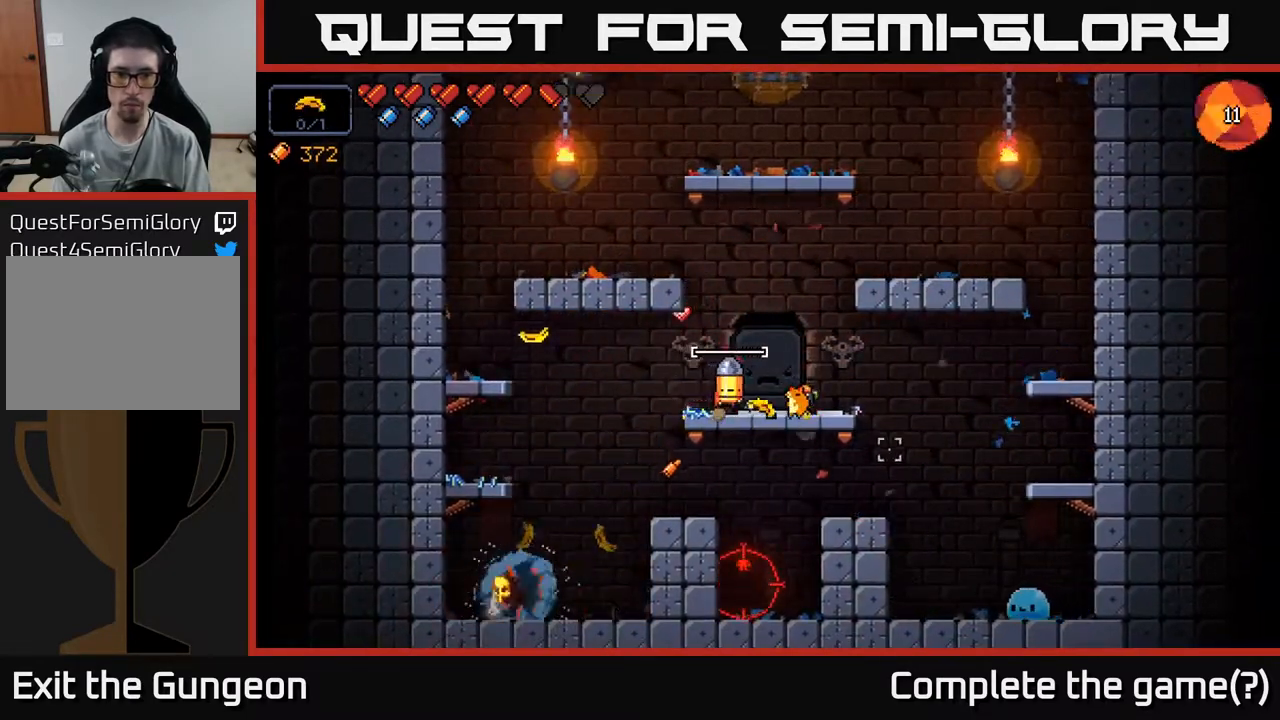
{"buttons": ["R2"], "left_stick": "right", "right_stick": "down-right", "events": [[200, "right_stick", "down-right"], [433, "R2", "down"]]}
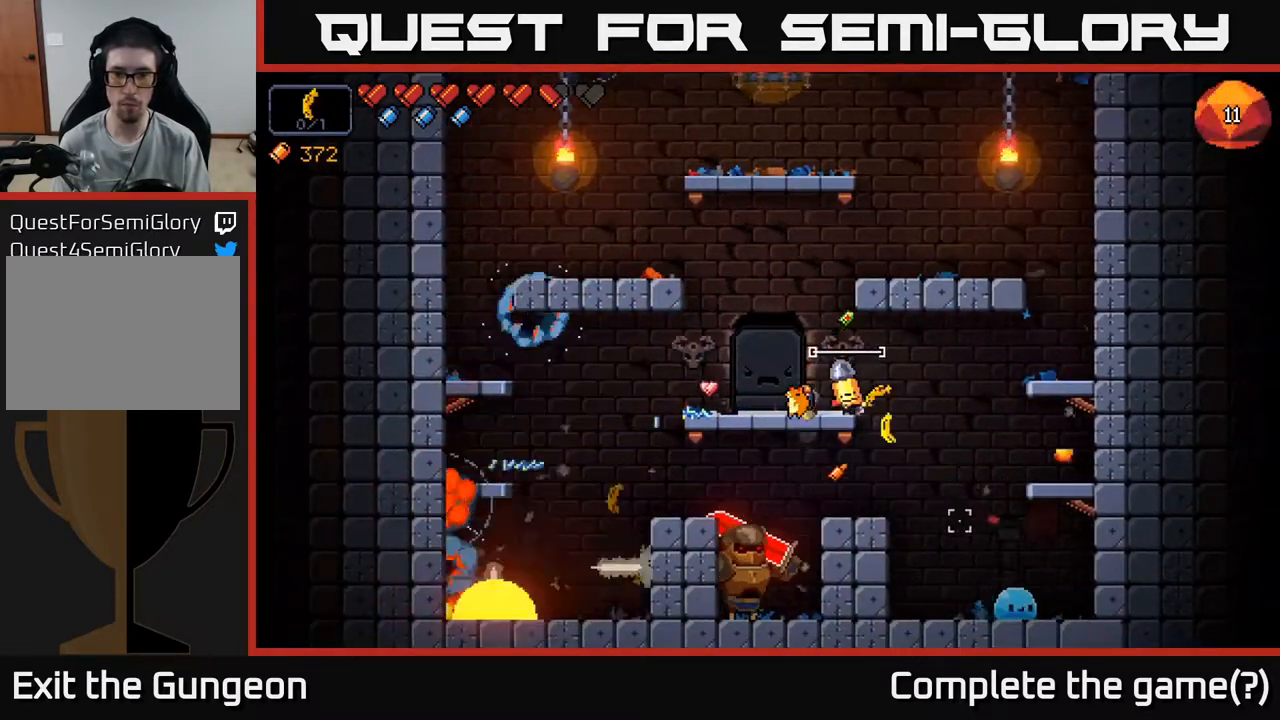
{"buttons": ["R2"], "left_stick": "center", "right_stick": "down", "events": [[50, "left_stick", "left"], [83, "R2", "up"], [233, "left_stick", "center"], [333, "left_stick", "left"], [383, "right_stick", "down"], [483, "R2", "down"], [500, "left_stick", "center"]]}
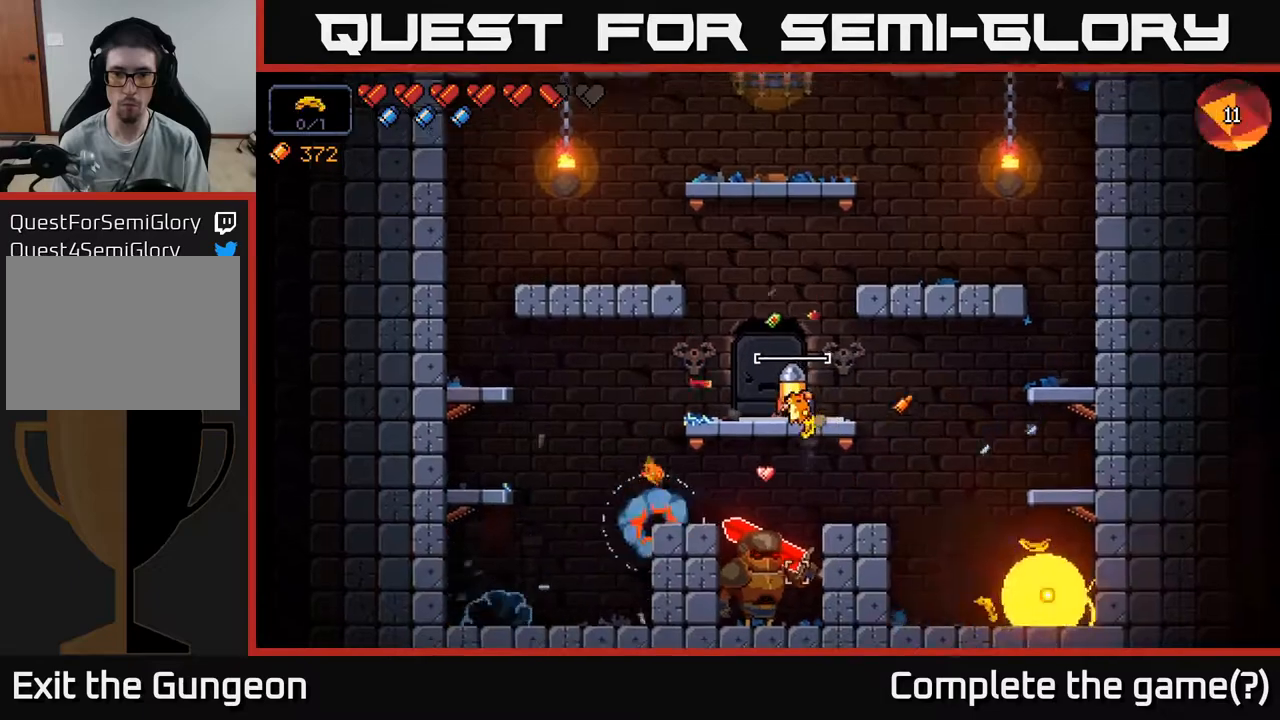
{"buttons": ["R2"], "left_stick": "left", "right_stick": "down", "events": [[450, "left_stick", "left"]]}
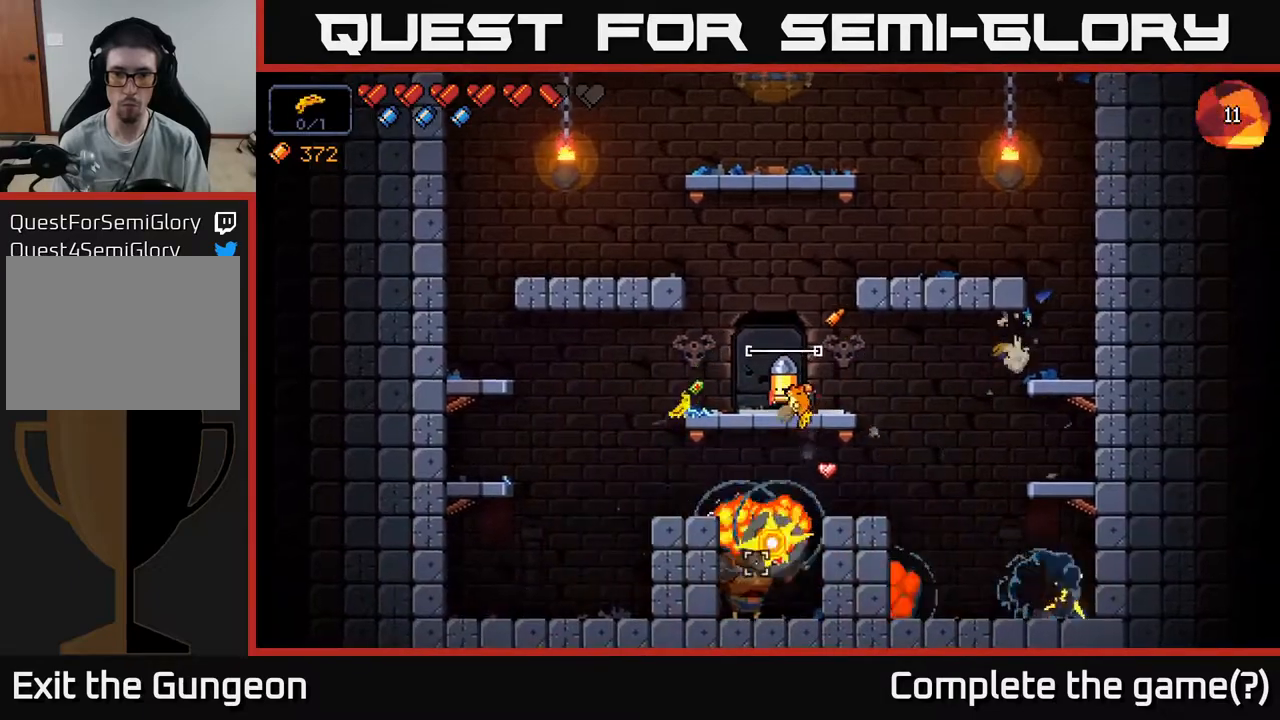
{"buttons": ["R2"], "left_stick": "center", "right_stick": "down", "events": [[67, "left_stick", "center"]]}
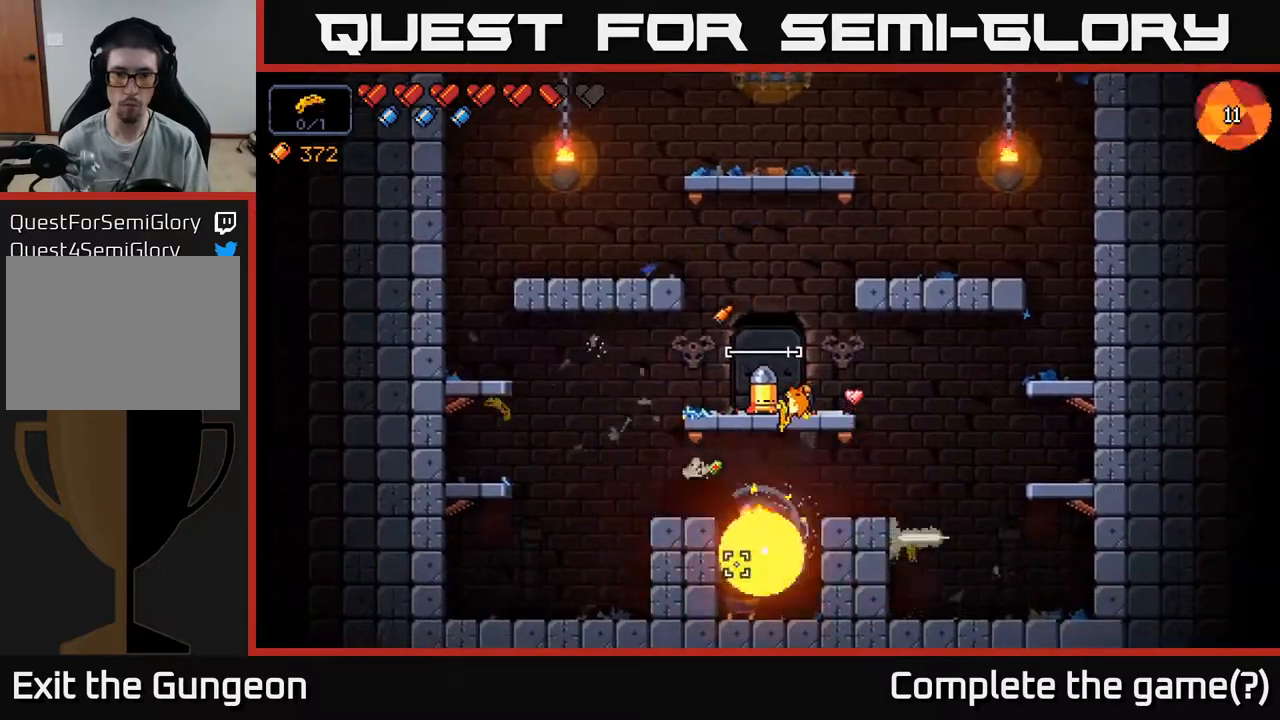
{"buttons": ["R2"], "left_stick": "center", "right_stick": "down", "events": []}
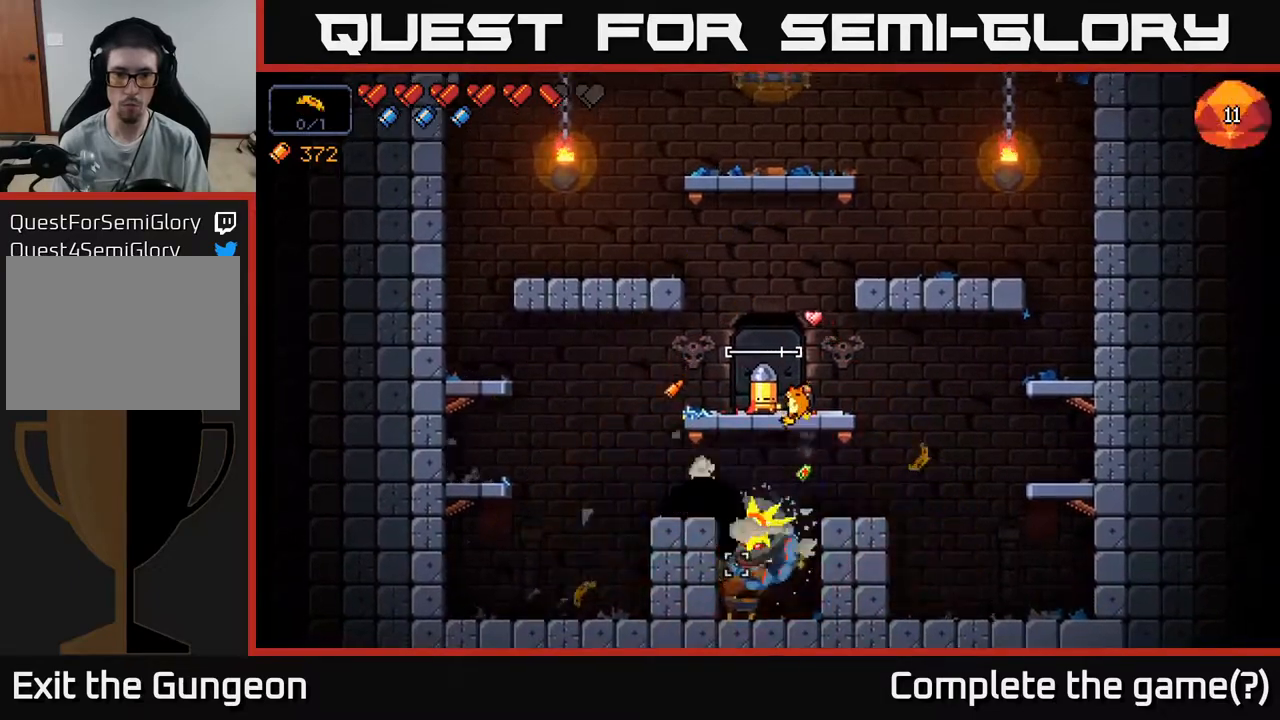
{"buttons": ["R2"], "left_stick": "center", "right_stick": "down", "events": []}
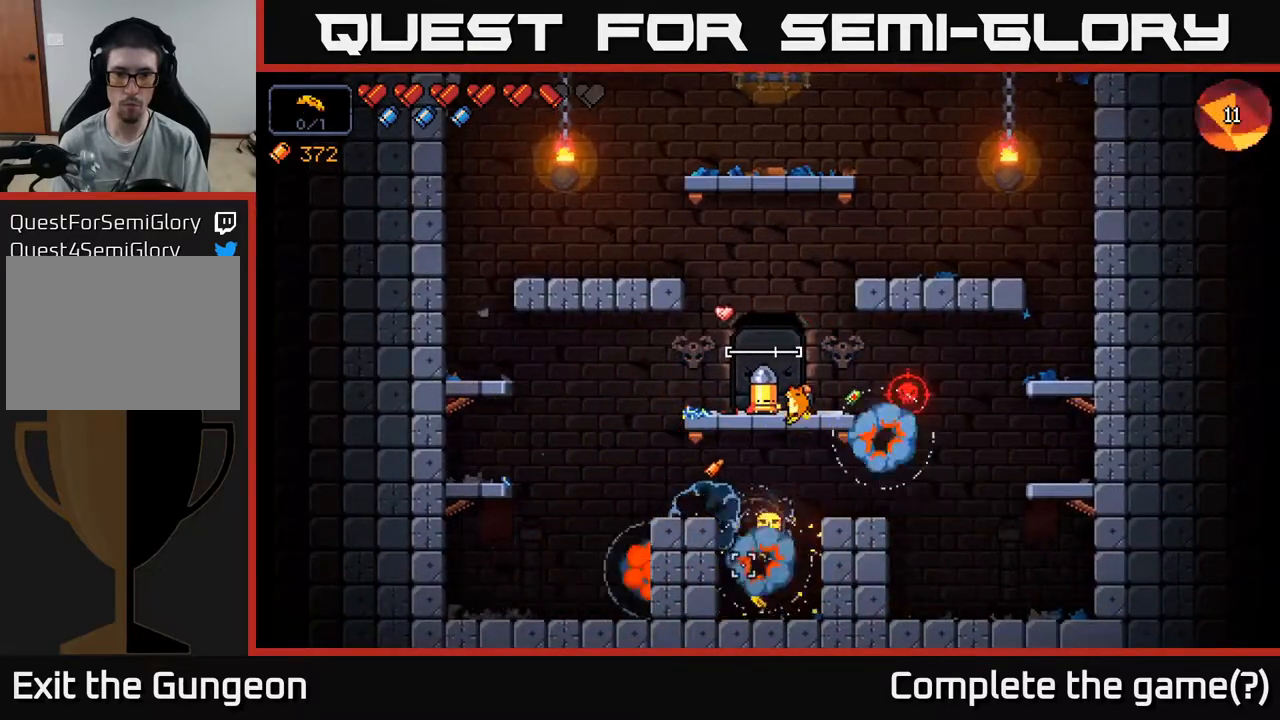
{"buttons": ["R2"], "left_stick": "left", "right_stick": "right", "events": [[17, "A", "down"], [67, "A", "up"], [350, "left_stick", "left"], [383, "right_stick", "right"]]}
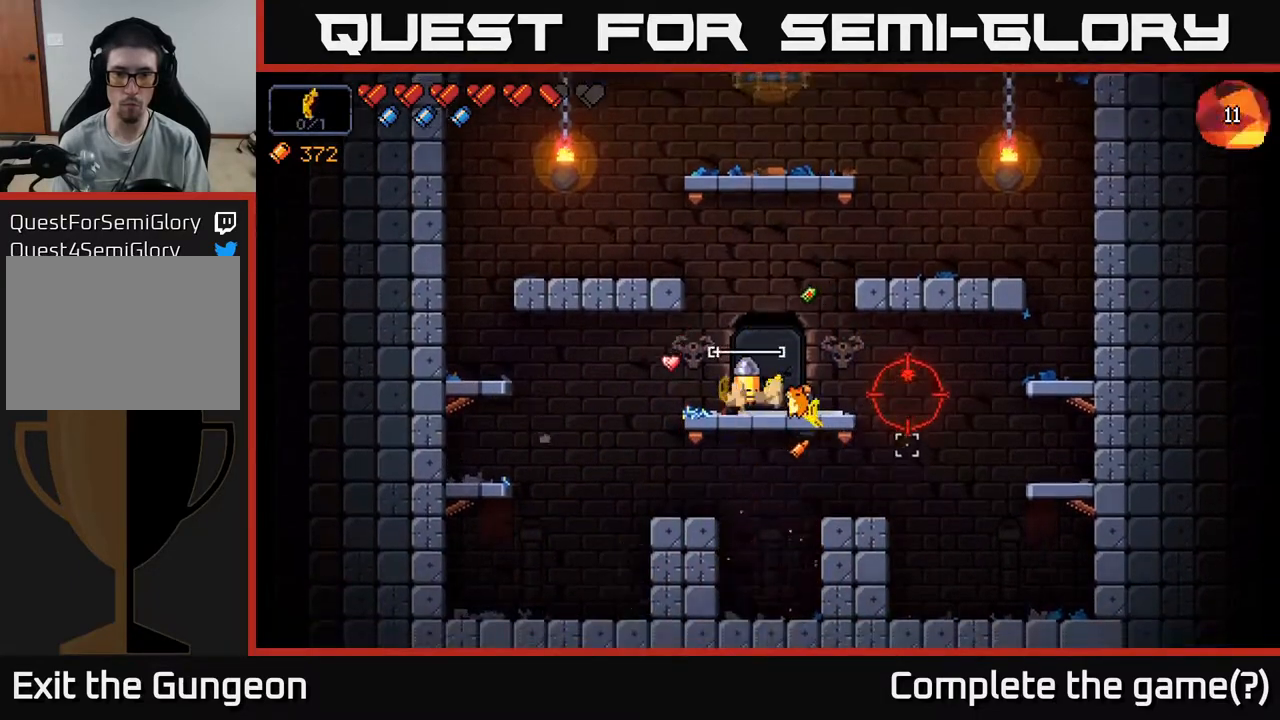
{"buttons": ["R2"], "left_stick": "left", "right_stick": "right", "events": [[67, "left_stick", "center"], [383, "left_stick", "left"]]}
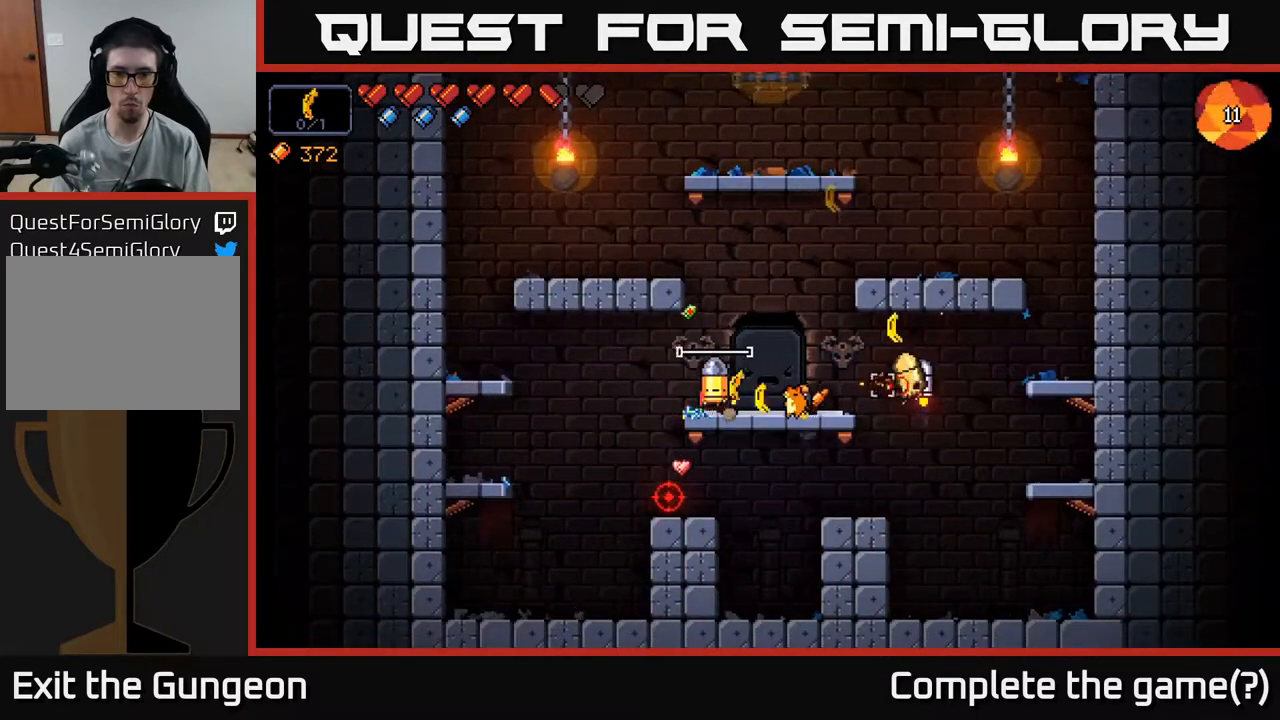
{"buttons": [], "left_stick": "left", "right_stick": "right", "events": [[67, "left_stick", "center"], [250, "R2", "up"], [317, "left_stick", "left"]]}
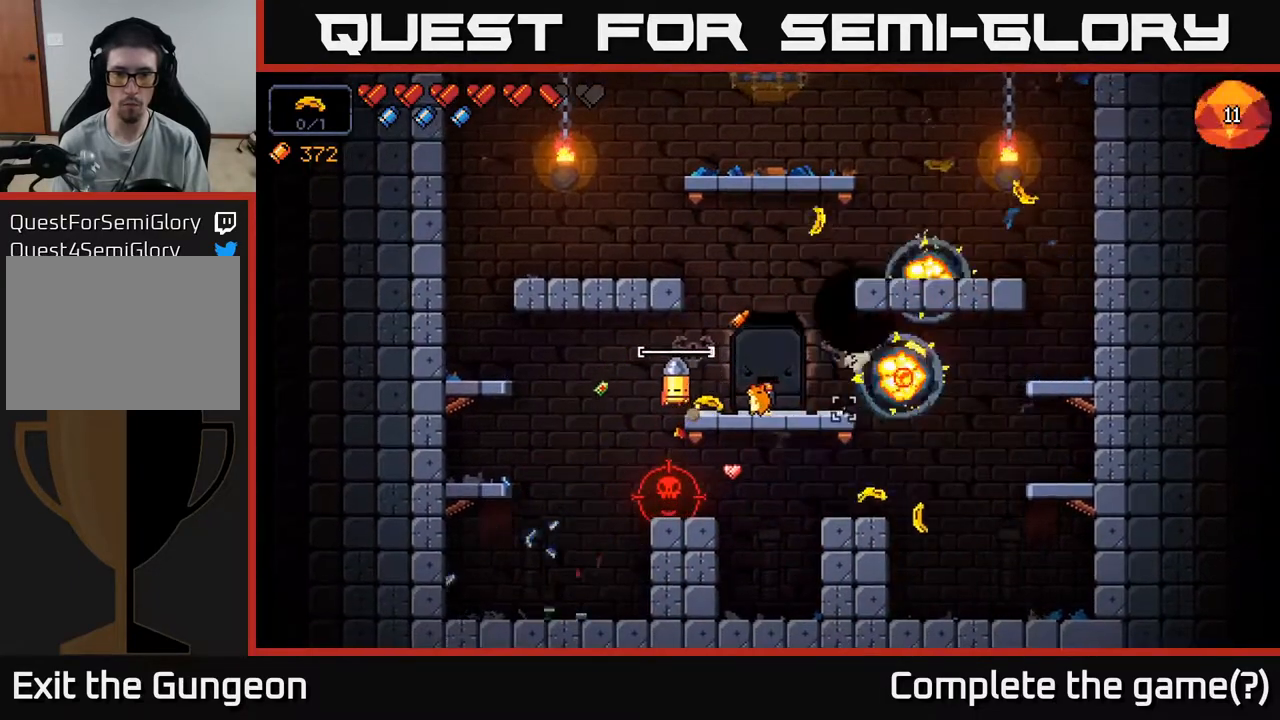
{"buttons": ["A"], "left_stick": "left", "right_stick": "right", "events": [[483, "A", "down"]]}
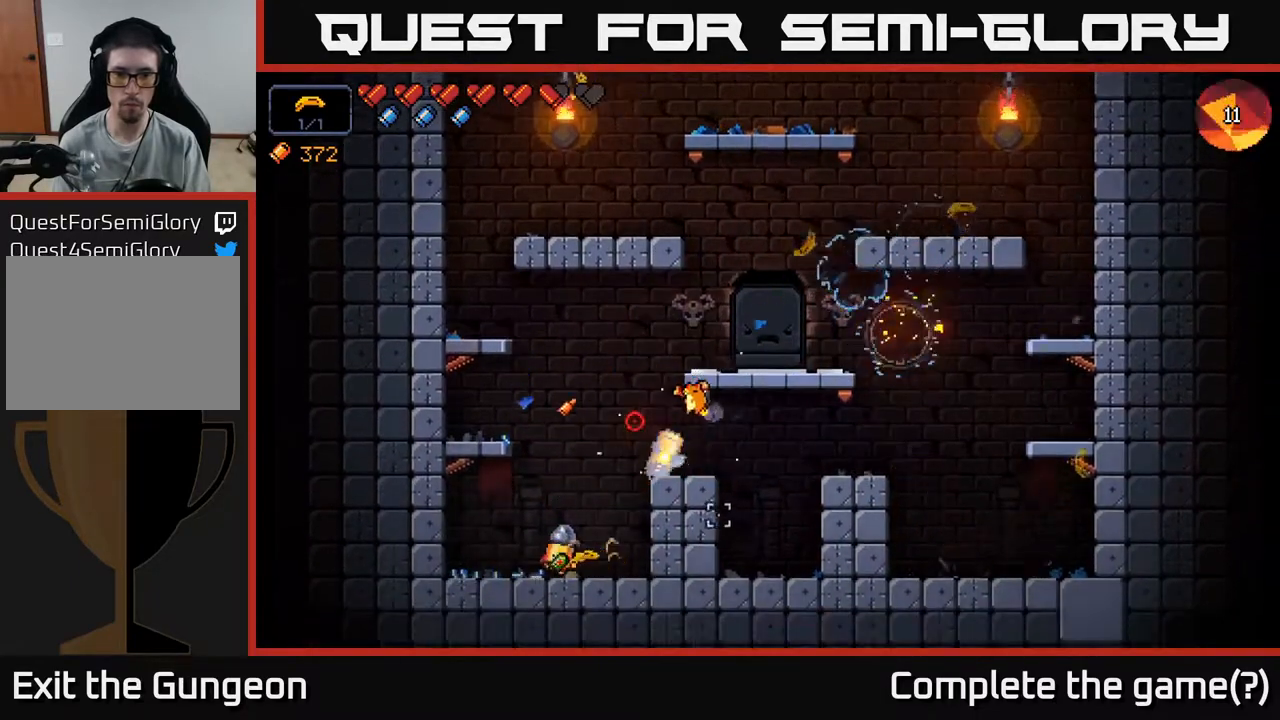
{"buttons": ["R2"], "left_stick": "center", "right_stick": "right", "events": [[117, "A", "up"], [317, "R2", "down"], [433, "left_stick", "center"]]}
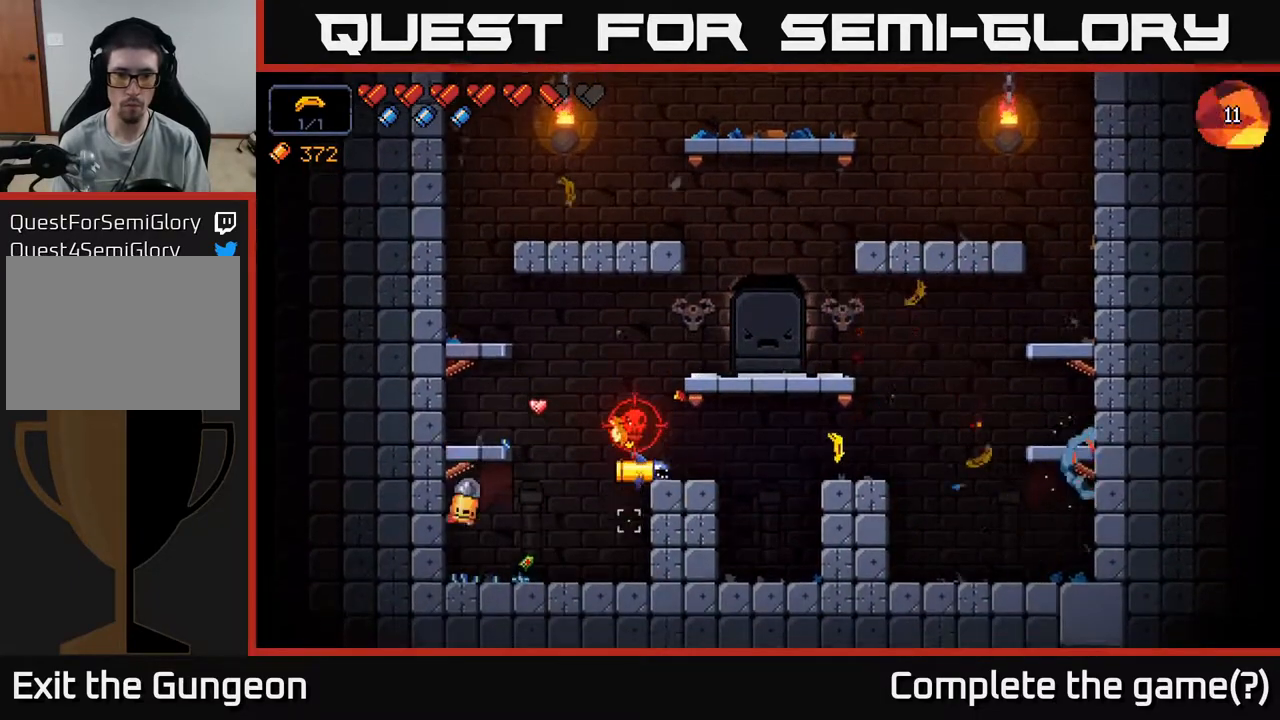
{"buttons": ["R2"], "left_stick": "center", "right_stick": "up-right", "events": [[283, "right_stick", "up-right"]]}
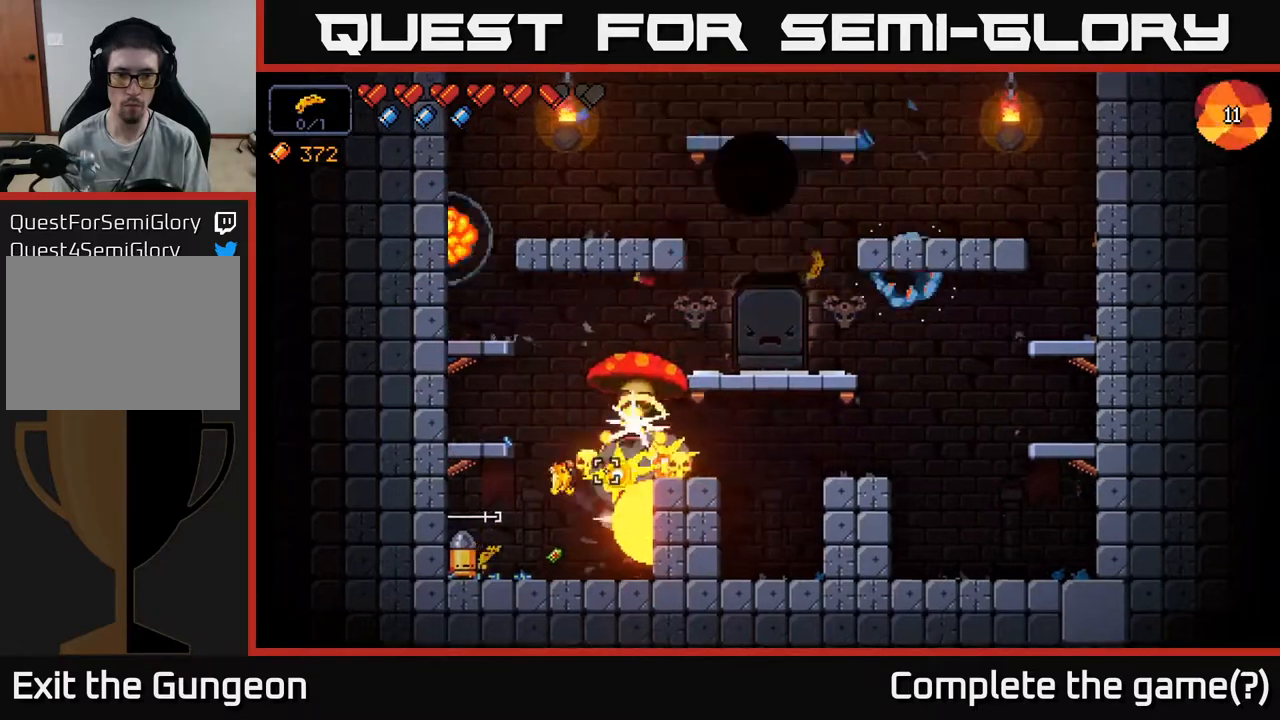
{"buttons": ["R2"], "left_stick": "right", "right_stick": "up-right", "events": [[383, "left_stick", "right"]]}
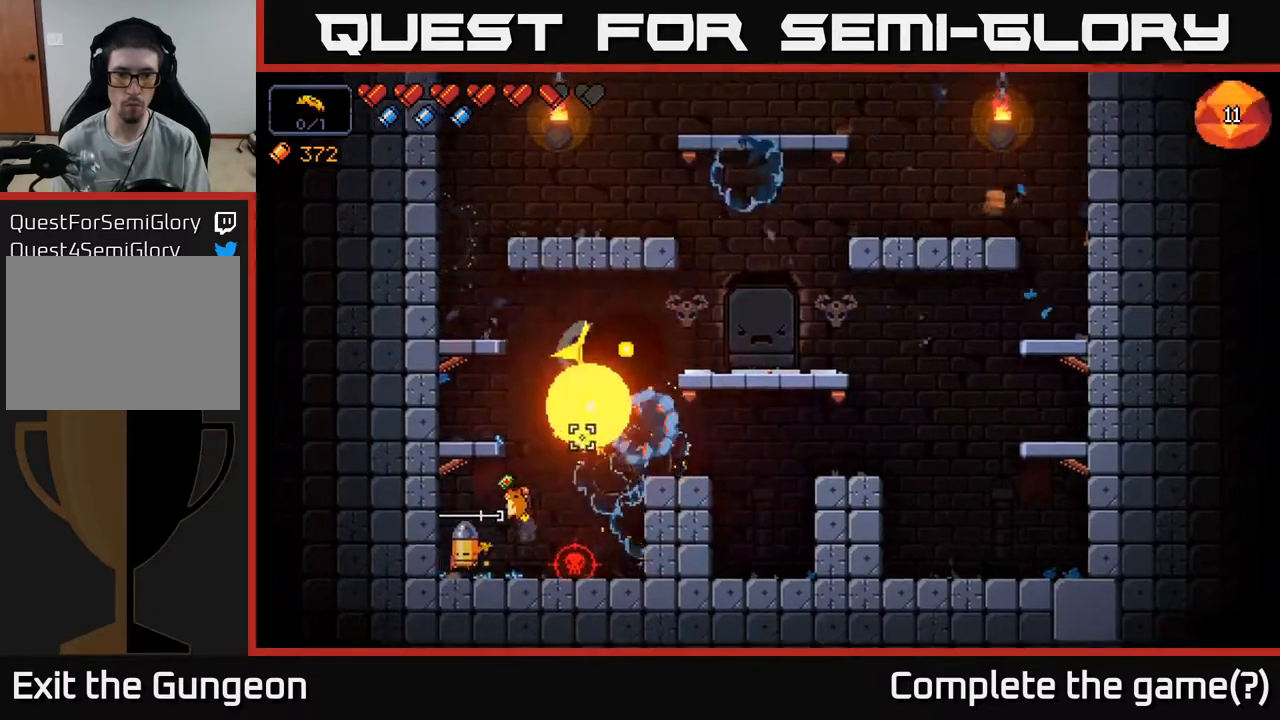
{"buttons": [], "left_stick": "left", "right_stick": "up-right", "events": [[100, "left_stick", "center"], [167, "left_stick", "right"], [400, "R2", "up"], [400, "left_stick", "left"]]}
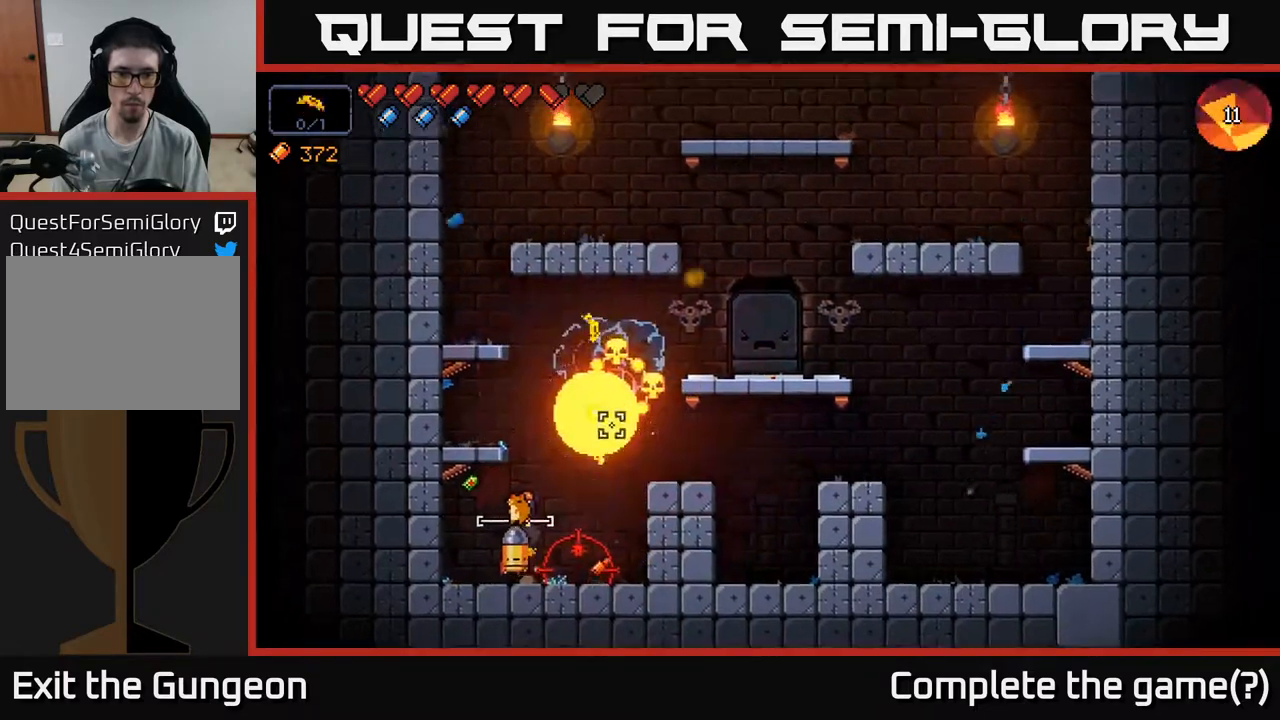
{"buttons": [], "left_stick": "center", "right_stick": "down-right", "events": [[67, "right_stick", "right"], [133, "A", "down"], [267, "A", "up"], [267, "right_stick", "down-right"], [383, "left_stick", "center"]]}
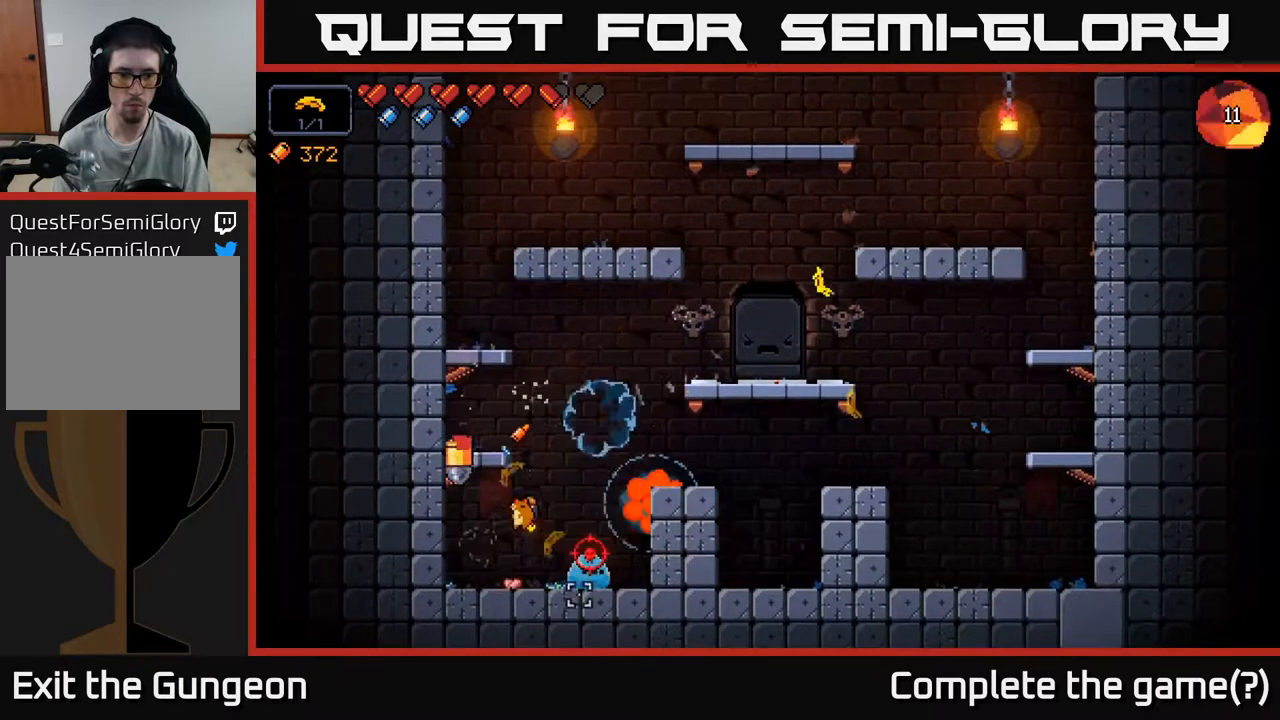
{"buttons": ["R2"], "left_stick": "center", "right_stick": "right", "events": [[83, "R2", "down"], [283, "right_stick", "right"]]}
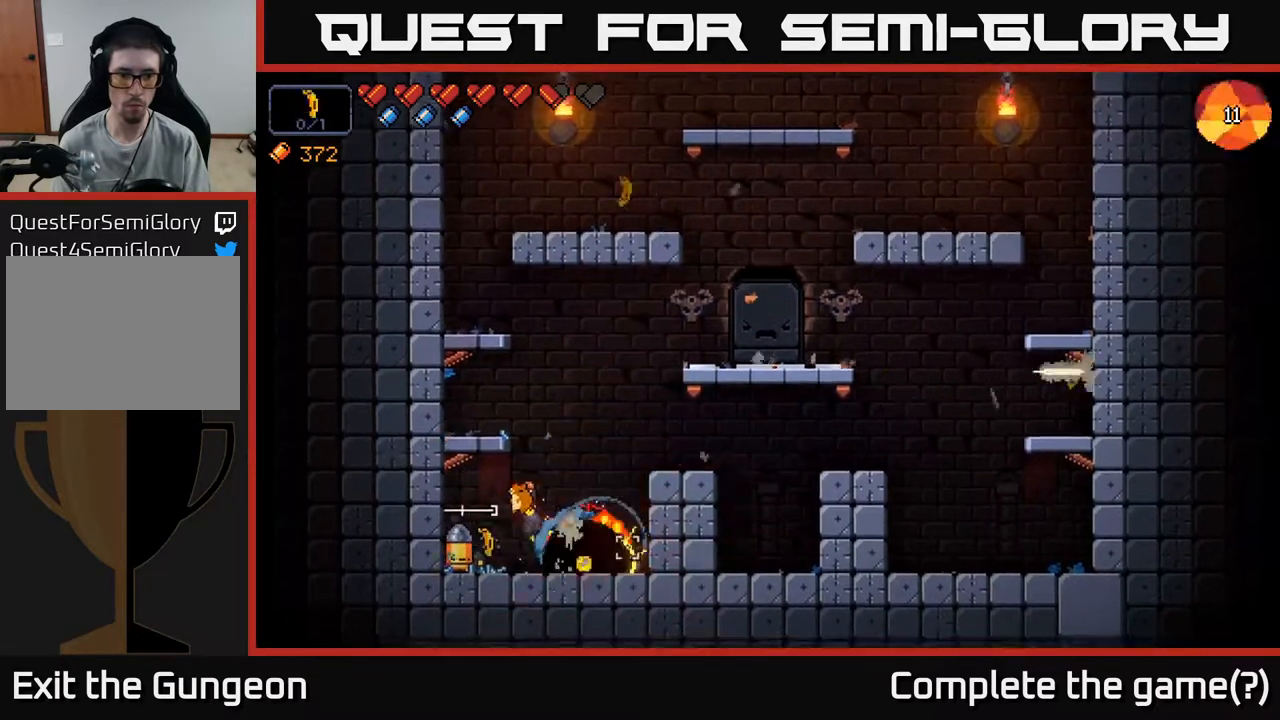
{"buttons": [], "left_stick": "right", "right_stick": "right", "events": [[200, "R2", "up"], [383, "left_stick", "right"]]}
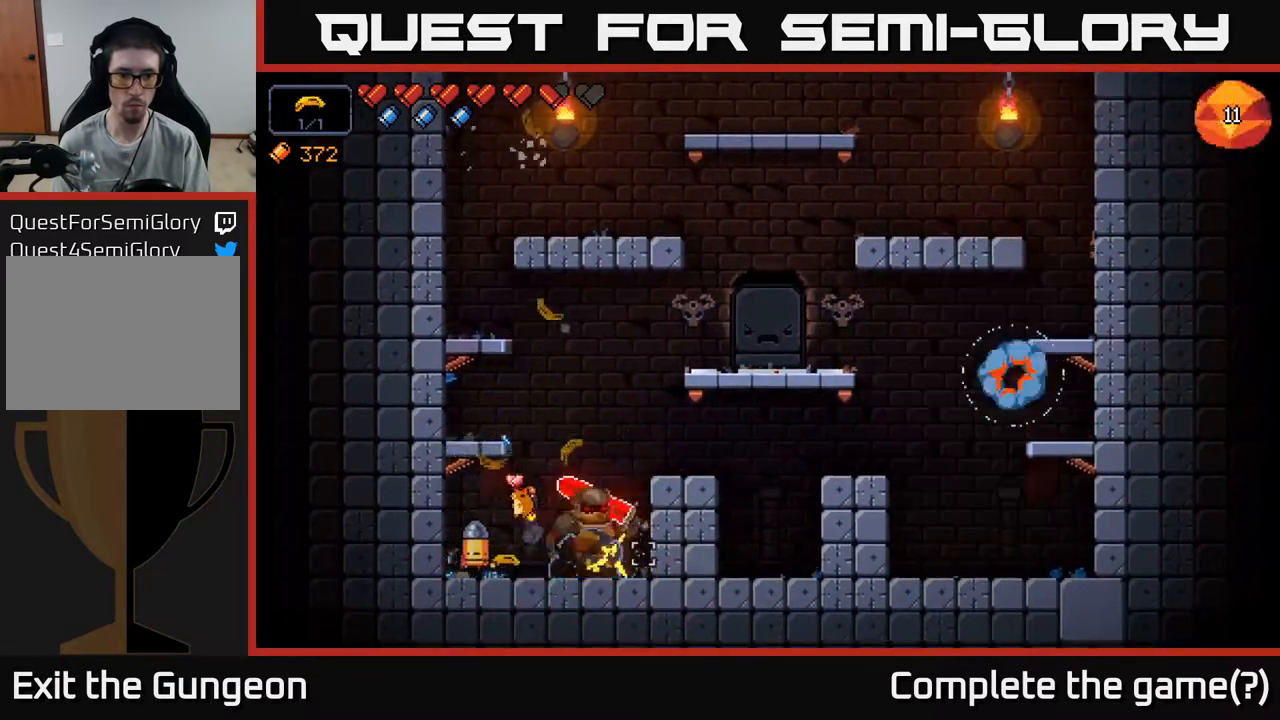
{"buttons": [], "left_stick": "right", "right_stick": "down", "events": [[50, "A", "down"], [400, "right_stick", "down"], [467, "A", "up"]]}
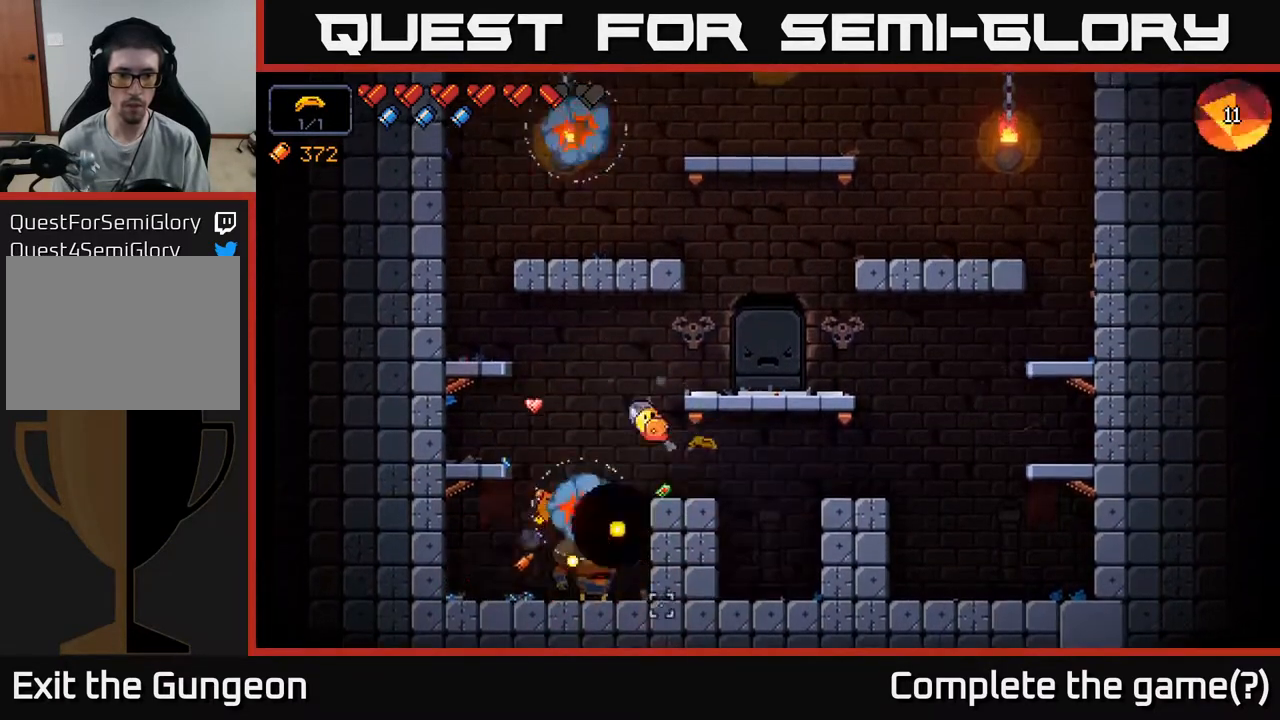
{"buttons": ["R2"], "left_stick": "center", "right_stick": "down-left", "events": [[33, "R2", "down"], [50, "right_stick", "down-left"], [100, "left_stick", "center"], [167, "left_stick", "left"], [333, "left_stick", "center"]]}
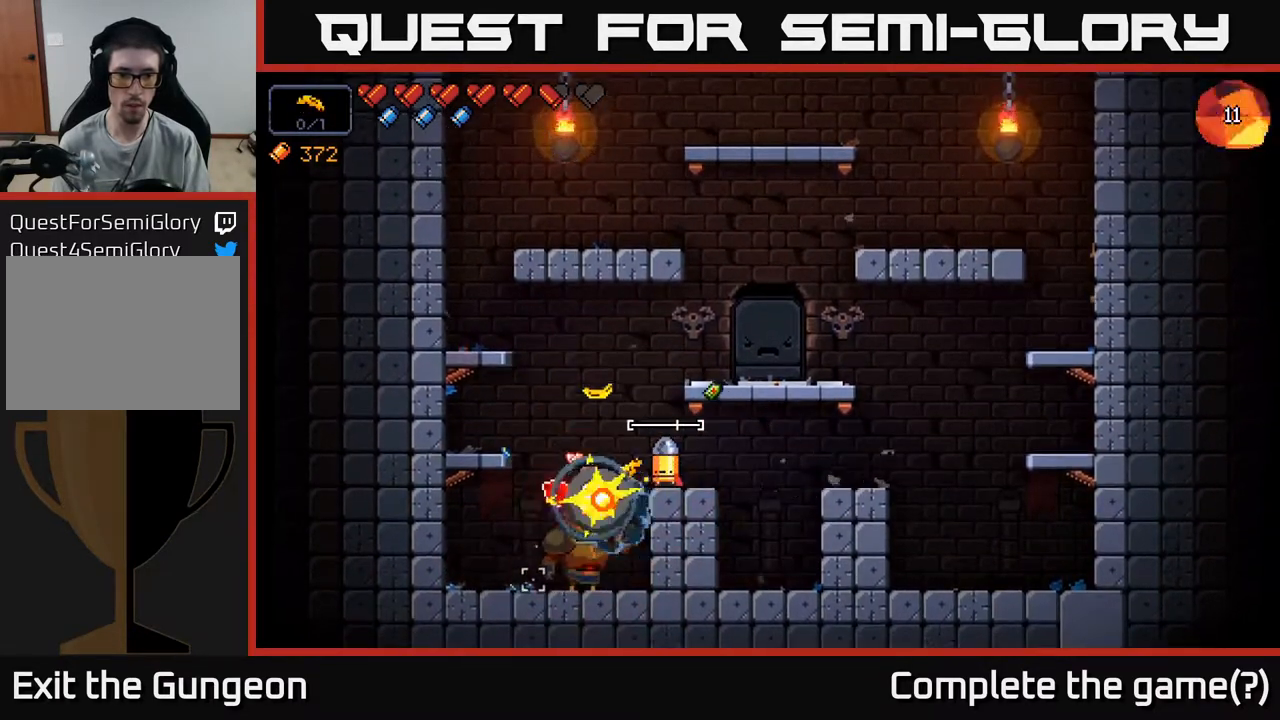
{"buttons": ["R2"], "left_stick": "center", "right_stick": "down-left", "events": []}
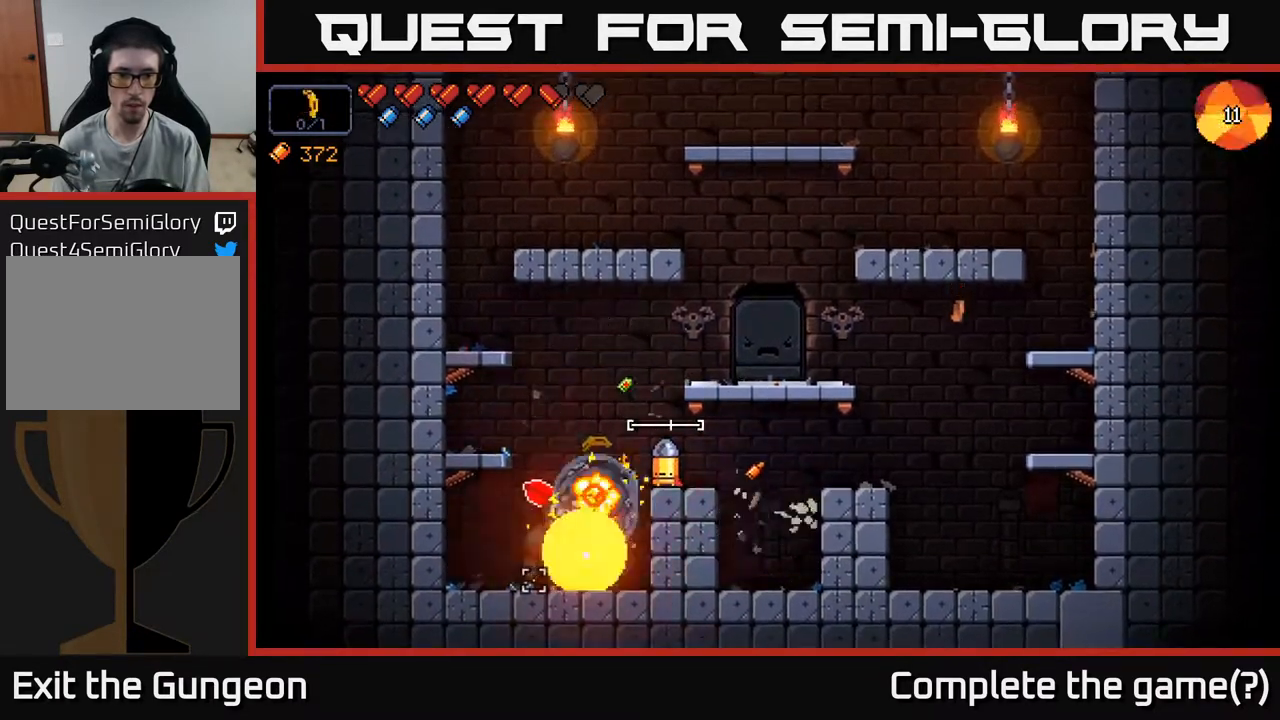
{"buttons": ["R2"], "left_stick": "center", "right_stick": "down-left", "events": []}